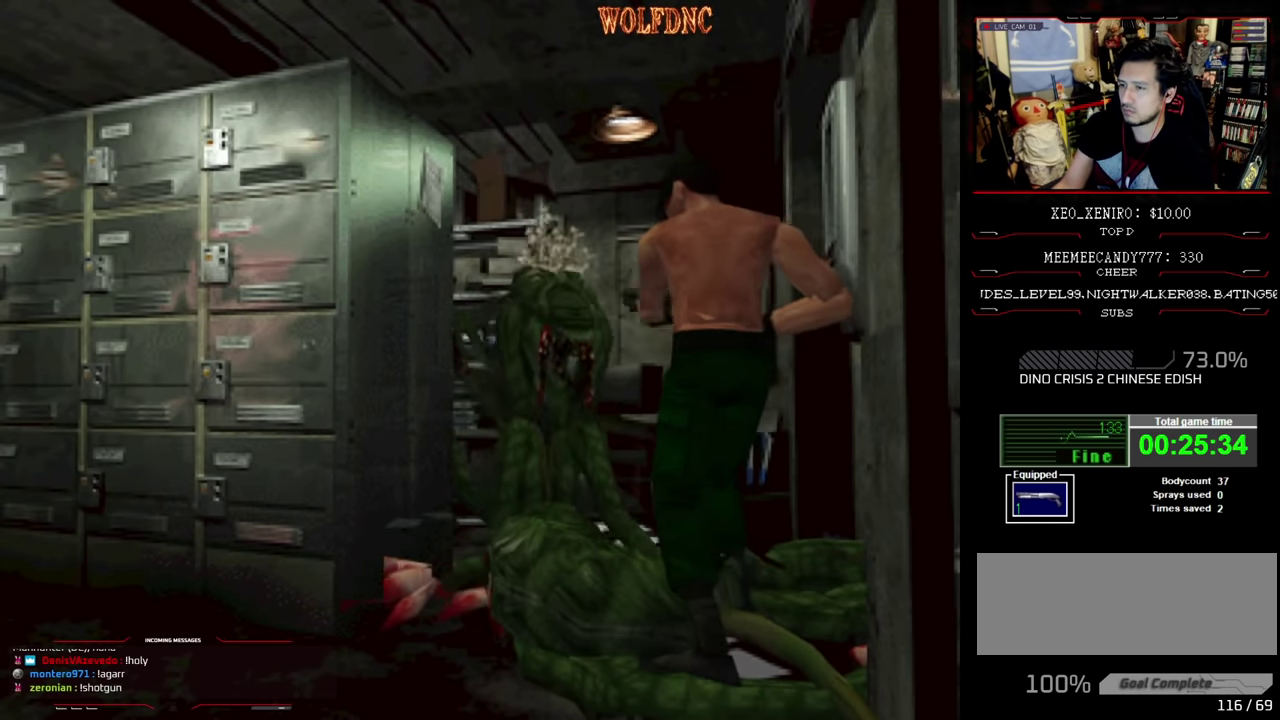
Gameplay with a controller (PlayStation layout); each line is a JSON object with the inputs held at the frame after it. "events" lists button and stick changes between this image and that frame as [ms after this image, input, new state], when the widget could be followed in between. Not read: L3 R3.
{"buttons": ["CROSS", "R1"], "events": [[17, "R1", "down"], [350, "R1", "up"], [433, "R1", "down"]]}
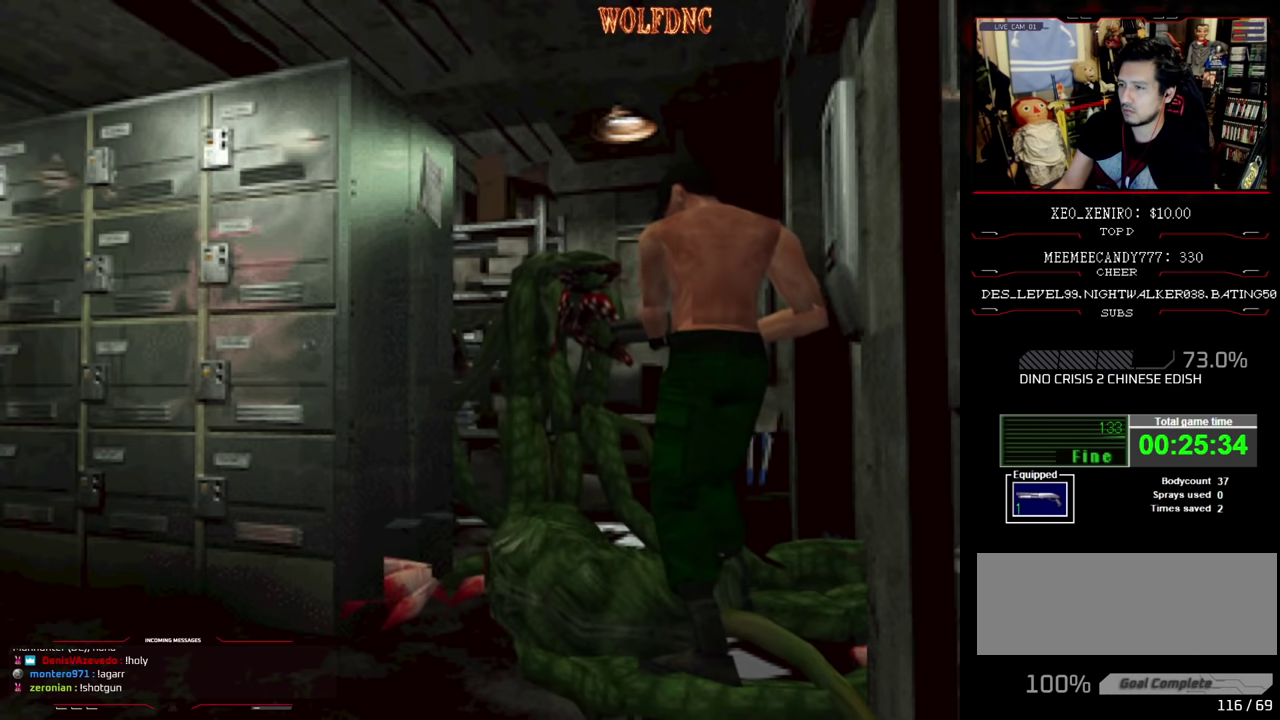
{"buttons": ["CROSS", "R1"], "events": [[450, "CROSS", "up"], [500, "CROSS", "down"]]}
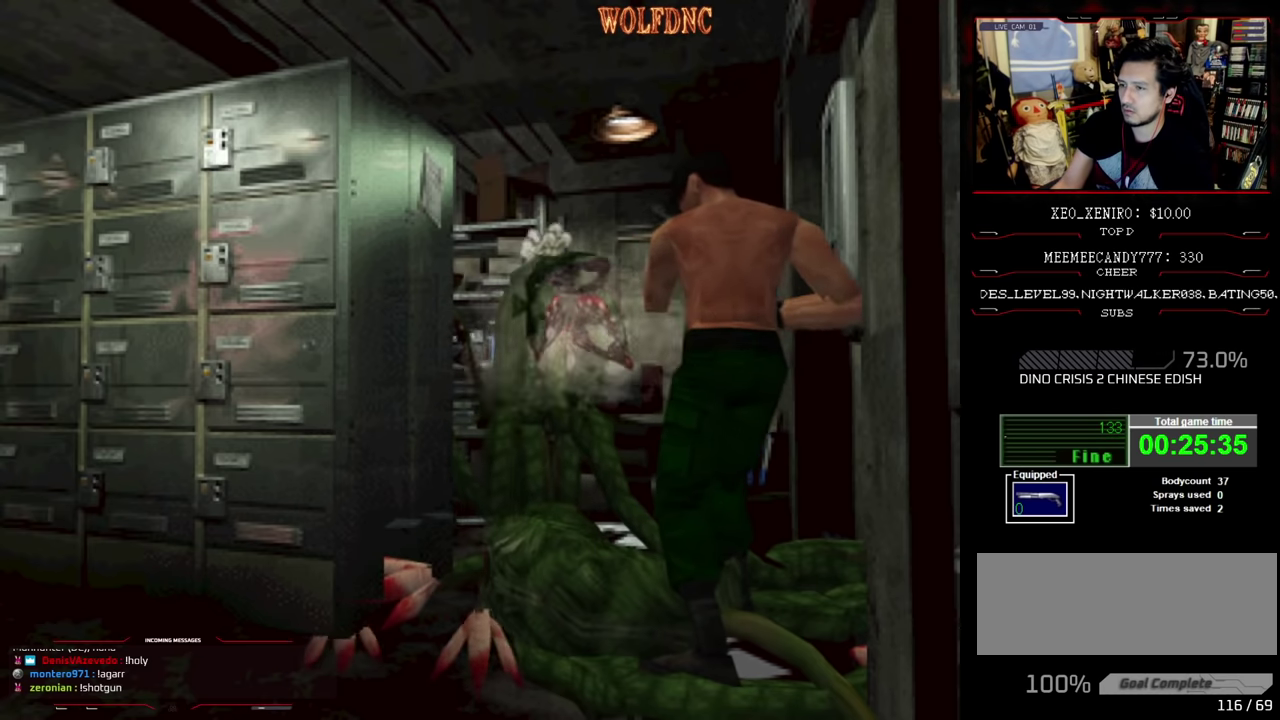
{"buttons": ["CROSS", "DPAD_LEFT"], "events": [[183, "DPAD_LEFT", "down"], [233, "CROSS", "up"], [283, "CROSS", "down"], [367, "CROSS", "up"], [417, "CROSS", "down"], [417, "R1", "up"]]}
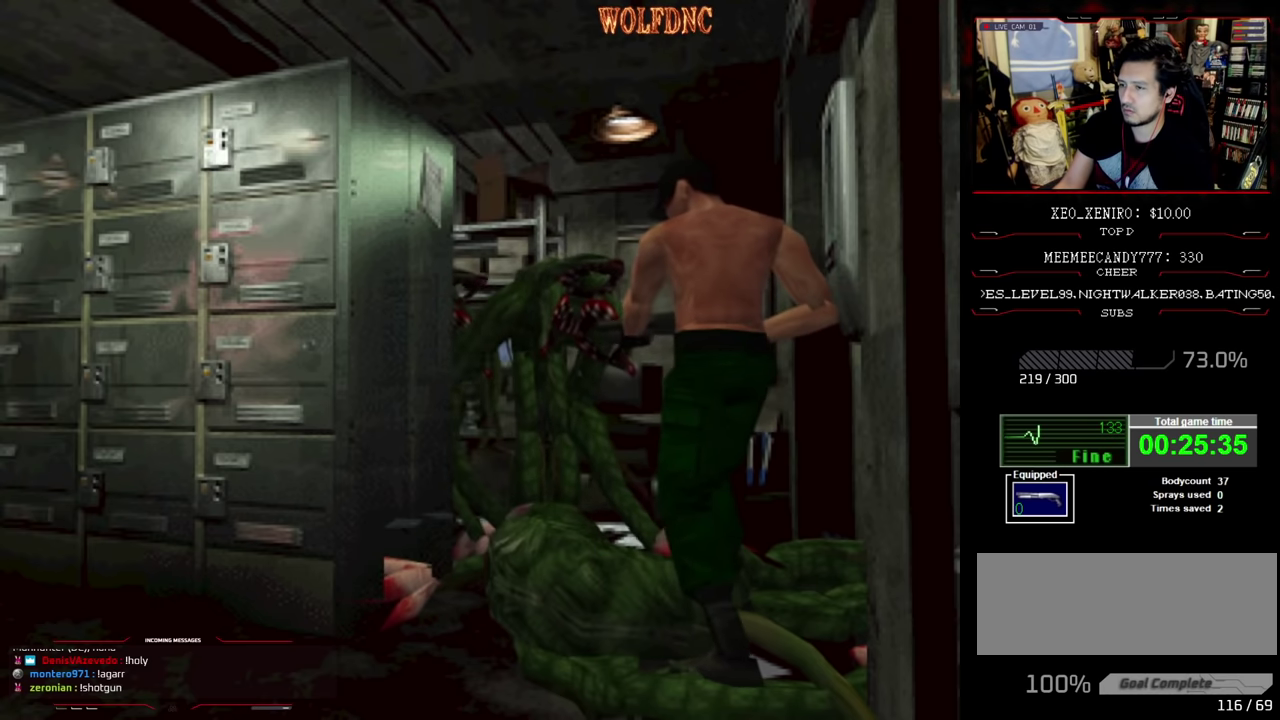
{"buttons": ["DPAD_LEFT"], "events": [[17, "CROSS", "up"], [150, "CROSS", "down"], [250, "CROSS", "up"]]}
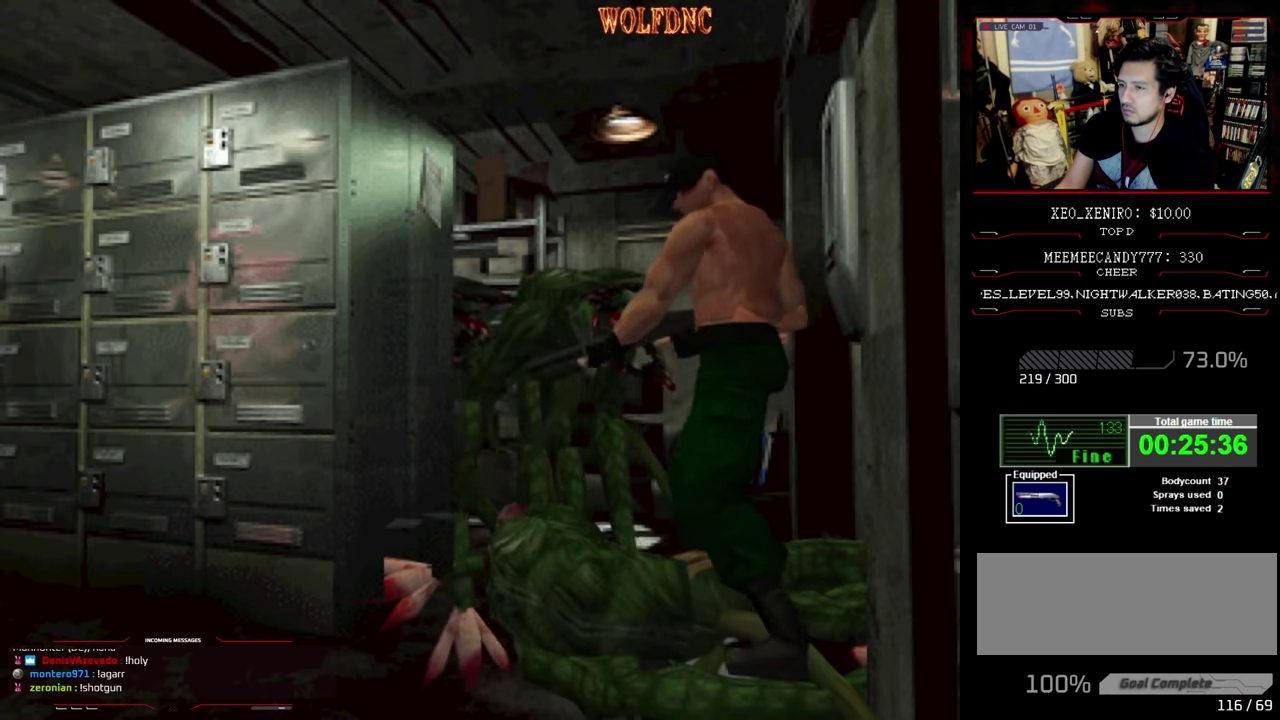
{"buttons": ["SQUARE", "DPAD_UP", "DPAD_RIGHT"], "events": [[267, "DPAD_UP", "down"], [267, "SQUARE", "down"], [383, "DPAD_LEFT", "up"], [500, "DPAD_RIGHT", "down"]]}
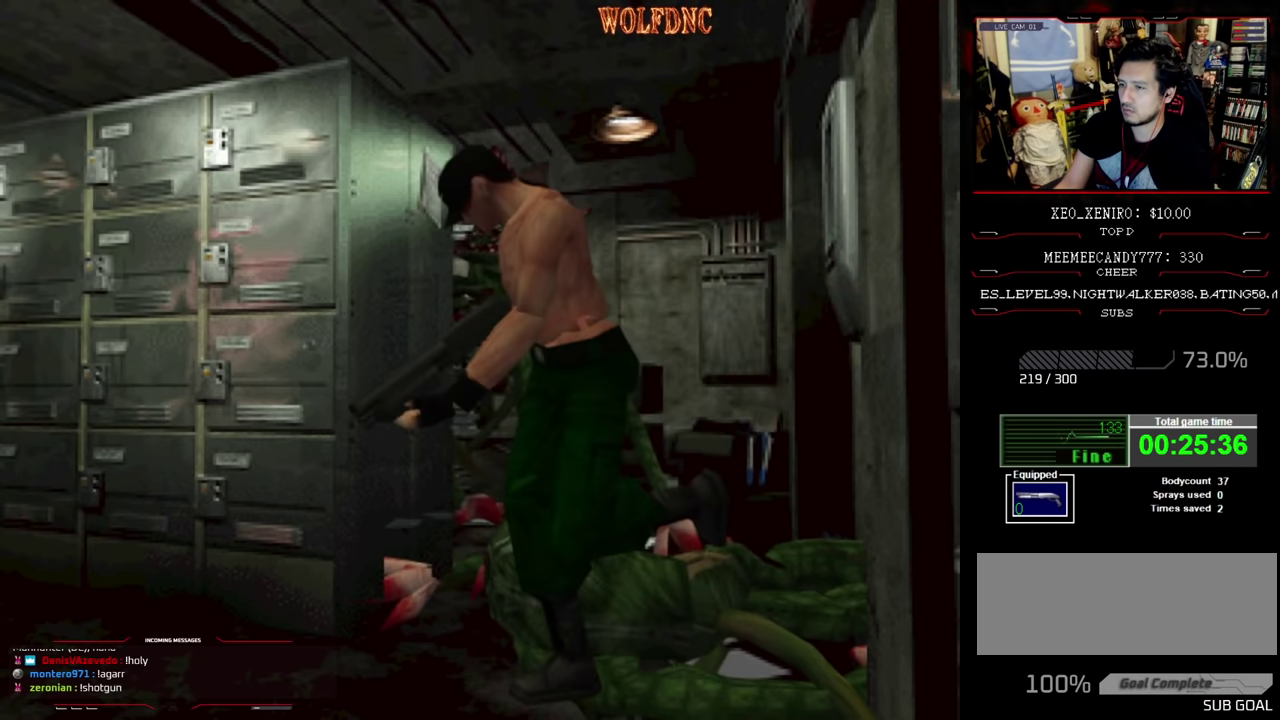
{"buttons": ["SQUARE", "DPAD_UP", "DPAD_RIGHT"], "events": []}
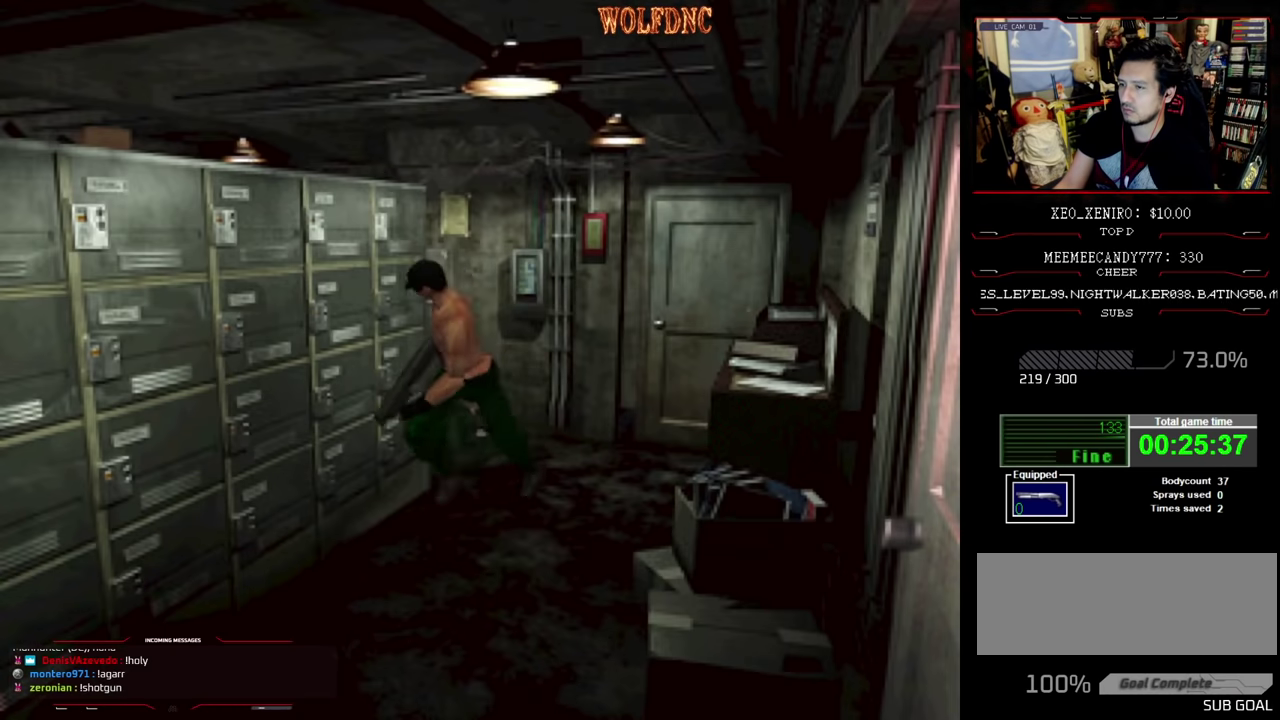
{"buttons": ["CROSS", "R1", "DPAD_RIGHT"], "events": [[17, "R1", "down"], [50, "SQUARE", "up"], [100, "DPAD_UP", "up"], [150, "CROSS", "down"]]}
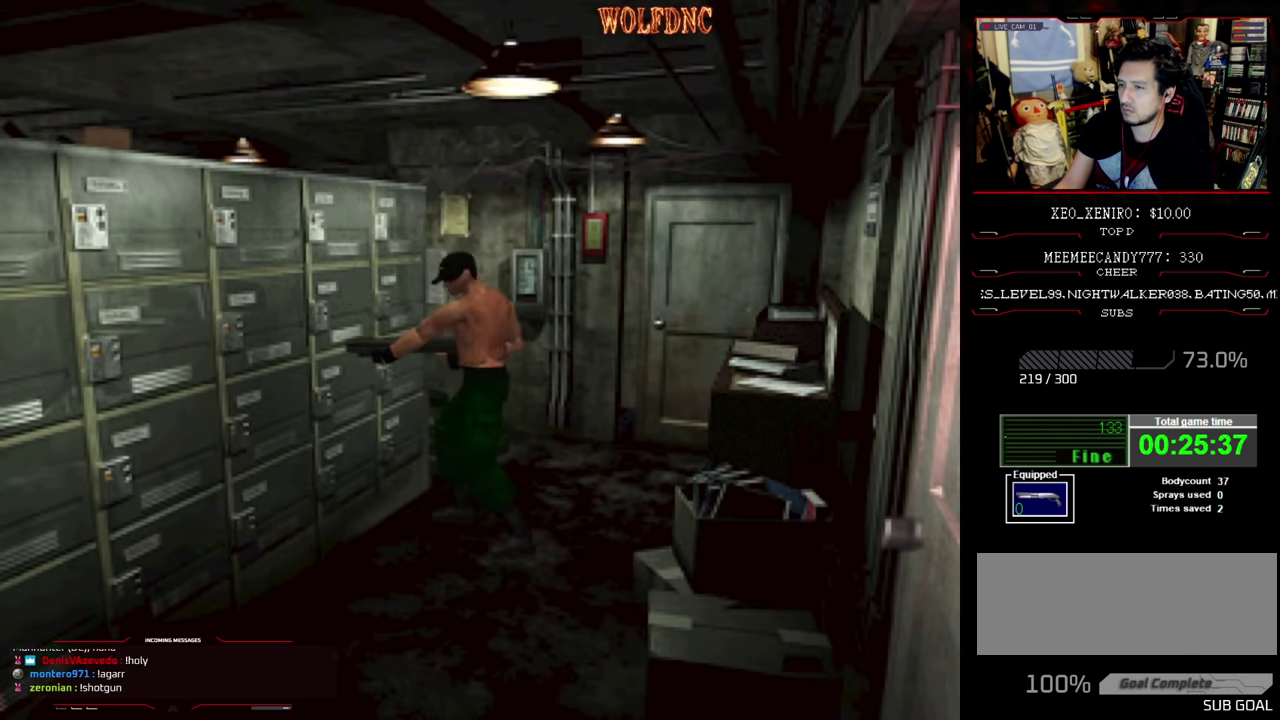
{"buttons": ["R1", "DPAD_RIGHT"], "events": [[33, "CROSS", "up"], [83, "CROSS", "down"], [267, "CROSS", "up"], [317, "CROSS", "down"], [400, "CROSS", "up"], [450, "CROSS", "down"], [500, "CROSS", "up"]]}
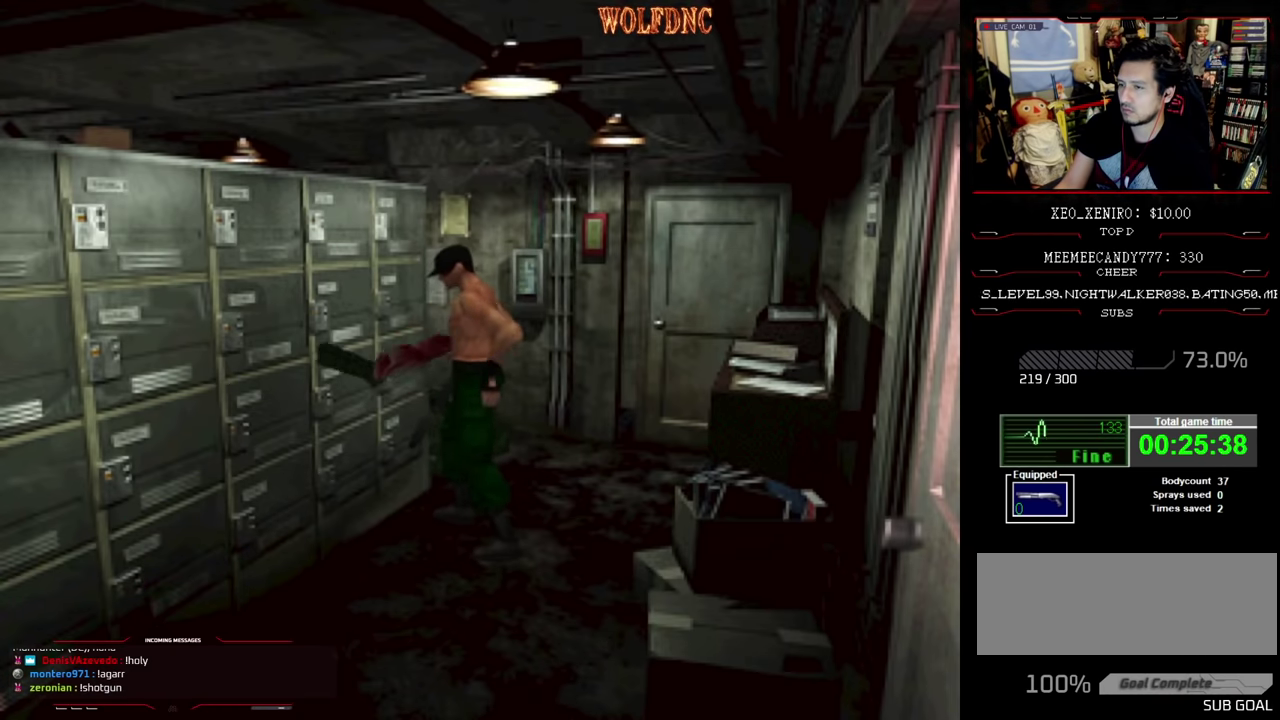
{"buttons": ["DPAD_RIGHT"], "events": [[83, "CROSS", "down"], [417, "CROSS", "up"], [417, "R1", "up"]]}
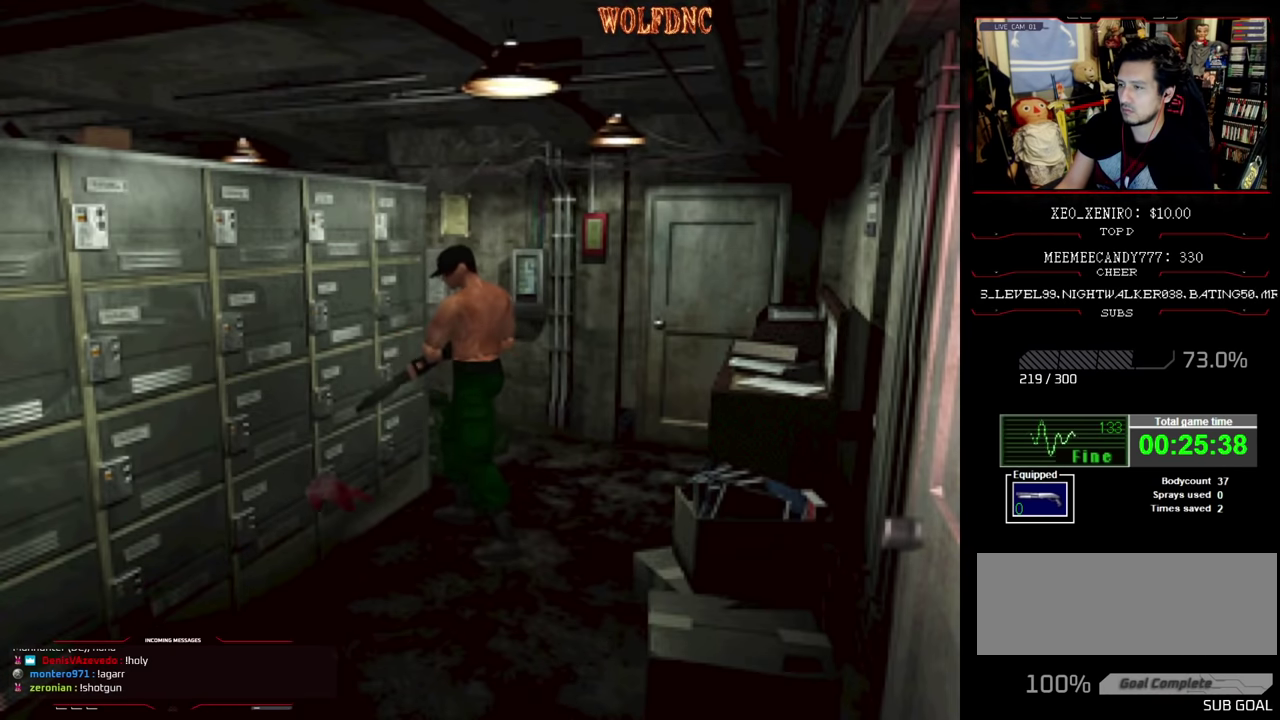
{"buttons": ["DPAD_RIGHT"], "events": [[17, "CROSS", "down"], [67, "CROSS", "up"]]}
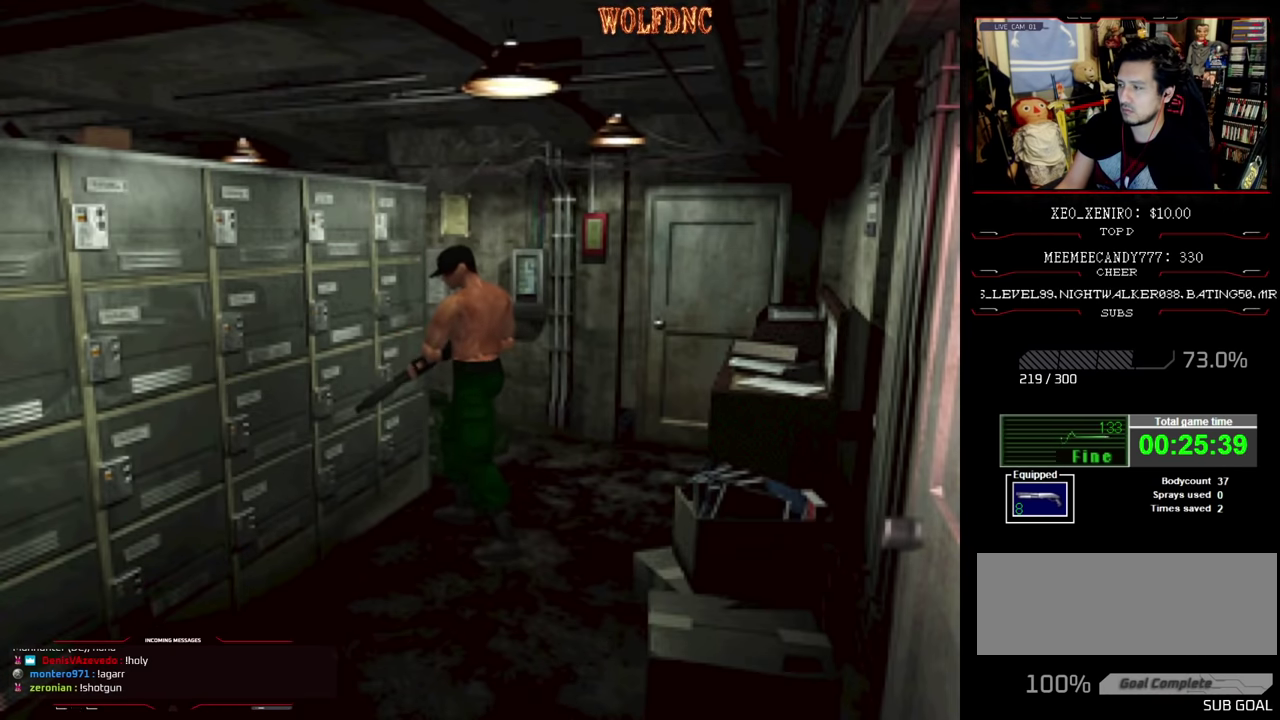
{"buttons": ["DPAD_RIGHT"], "events": []}
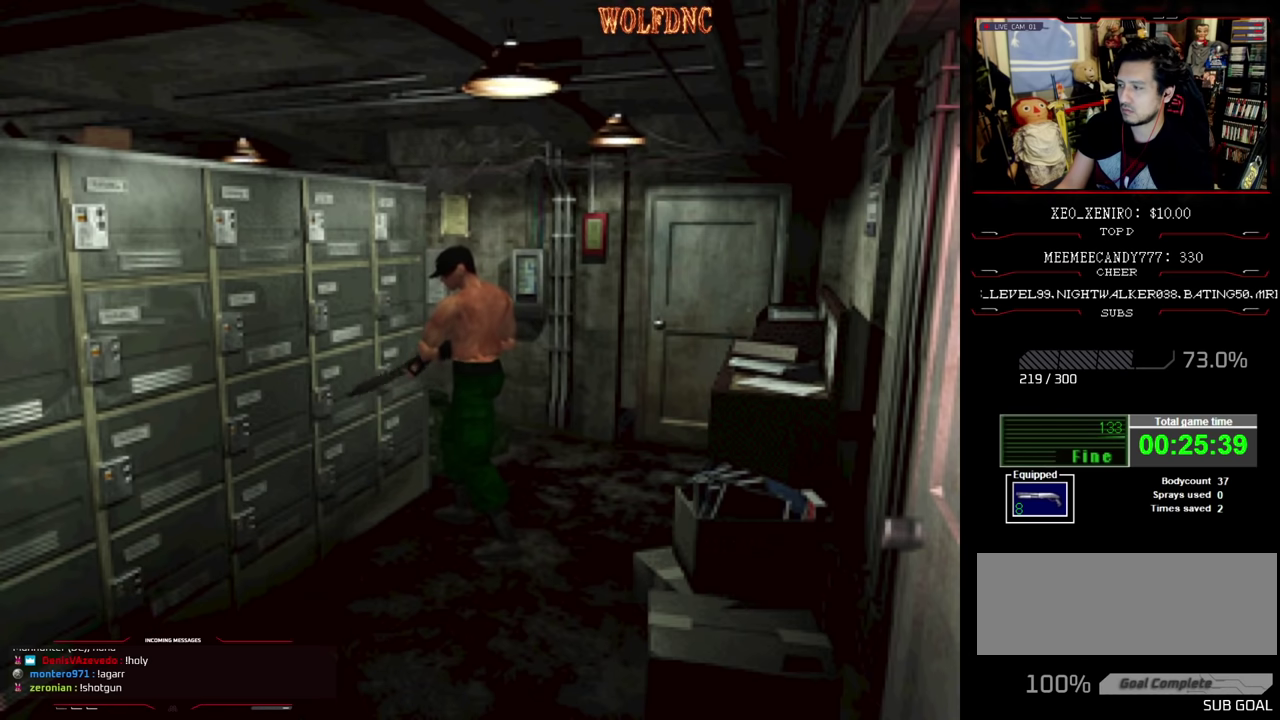
{"buttons": ["DPAD_UP", "DPAD_RIGHT"], "events": [[467, "DPAD_UP", "down"]]}
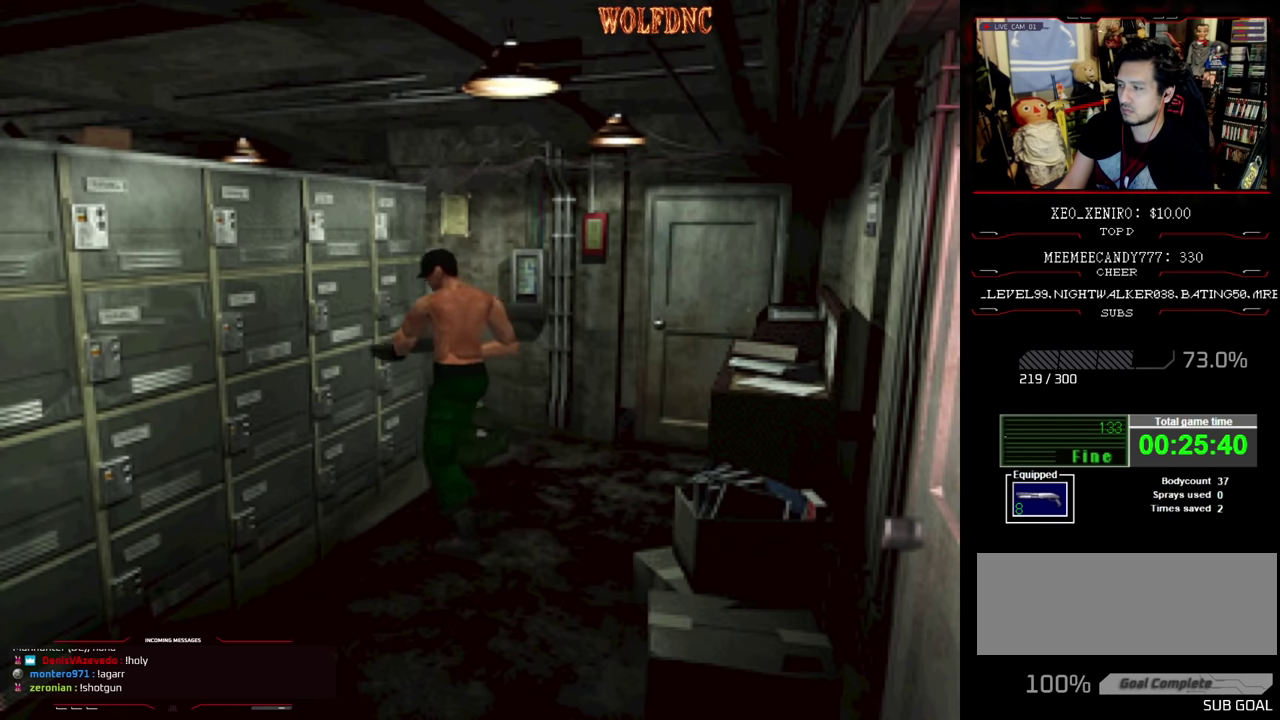
{"buttons": ["SQUARE", "DPAD_UP"], "events": [[100, "SQUARE", "down"], [250, "DPAD_RIGHT", "up"]]}
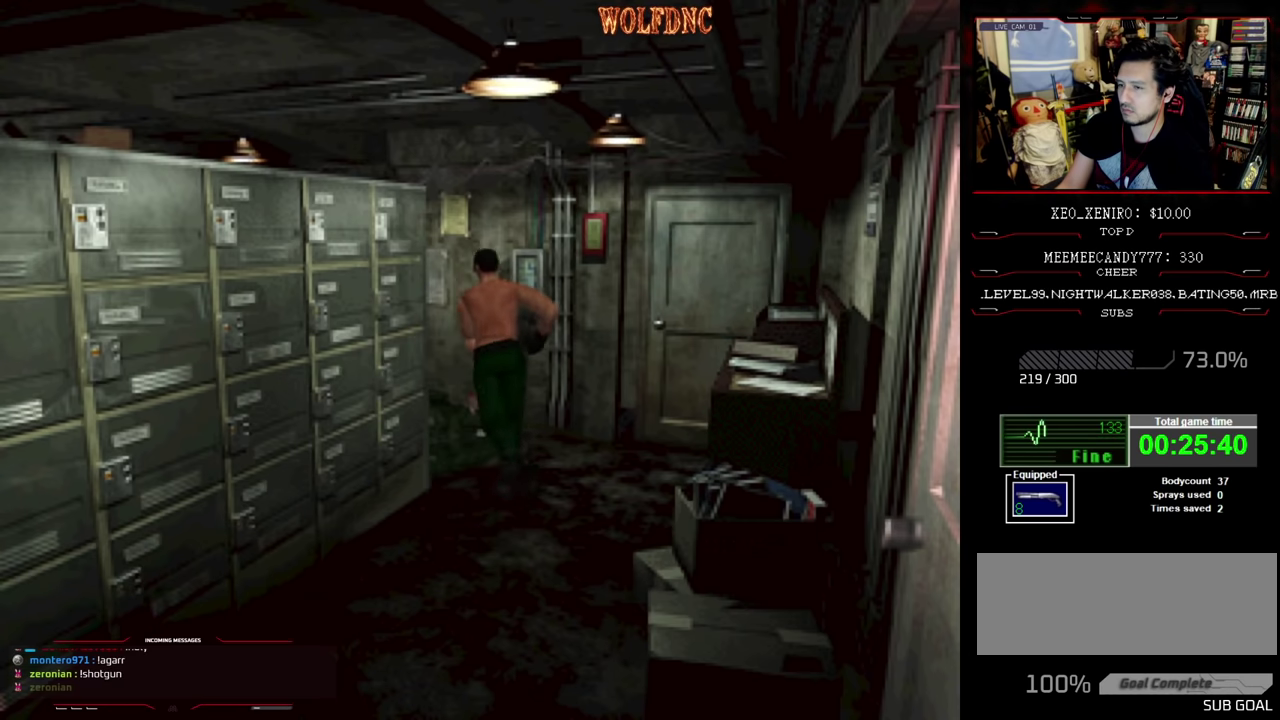
{"buttons": ["SQUARE", "DPAD_UP", "DPAD_LEFT"], "events": [[117, "DPAD_LEFT", "down"]]}
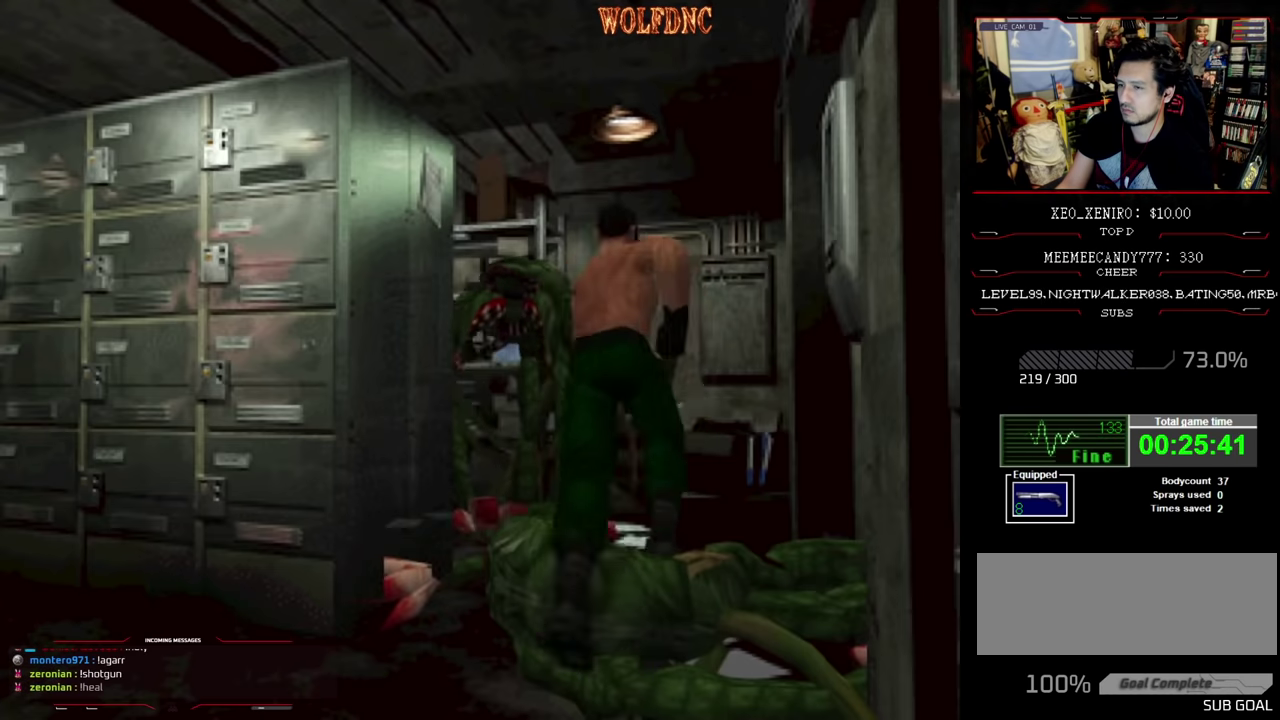
{"buttons": ["R1", "DPAD_LEFT"], "events": [[50, "DPAD_LEFT", "up"], [50, "R1", "down"], [133, "SQUARE", "up"], [183, "DPAD_LEFT", "down"], [233, "DPAD_UP", "up"]]}
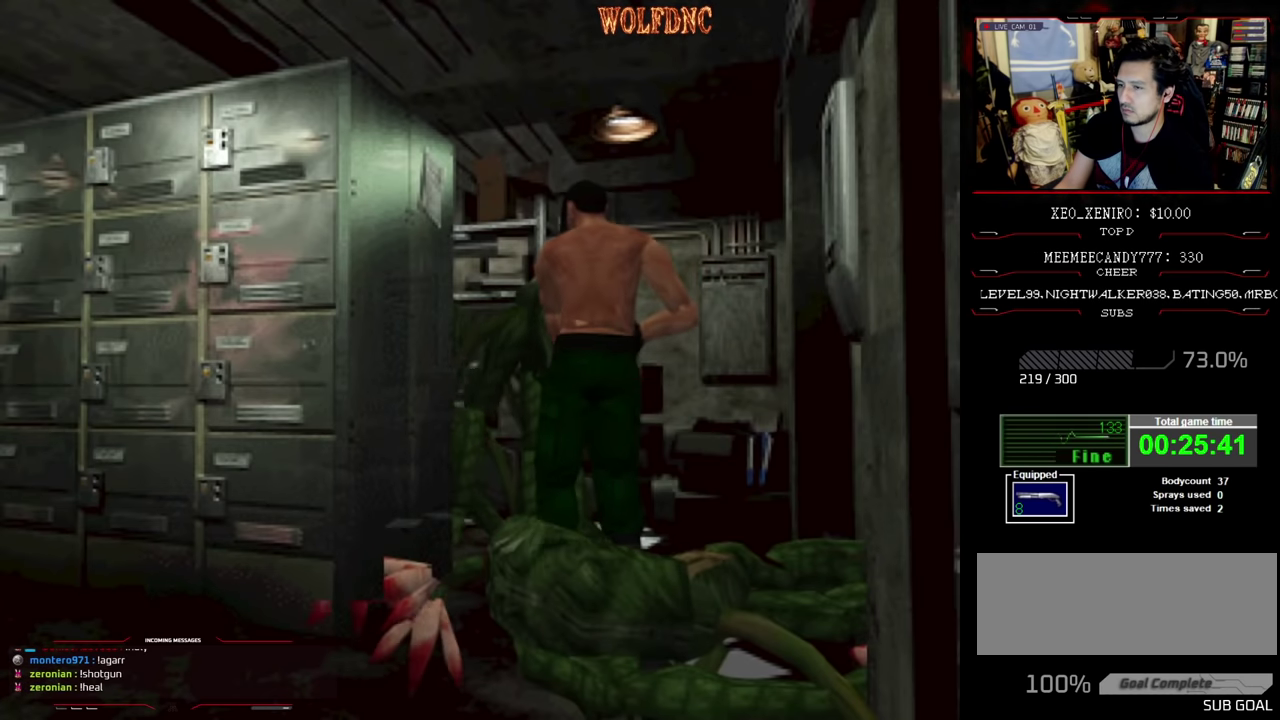
{"buttons": ["CROSS", "R1"], "events": [[17, "DPAD_LEFT", "up"], [50, "CROSS", "down"], [433, "CROSS", "up"], [483, "CROSS", "down"]]}
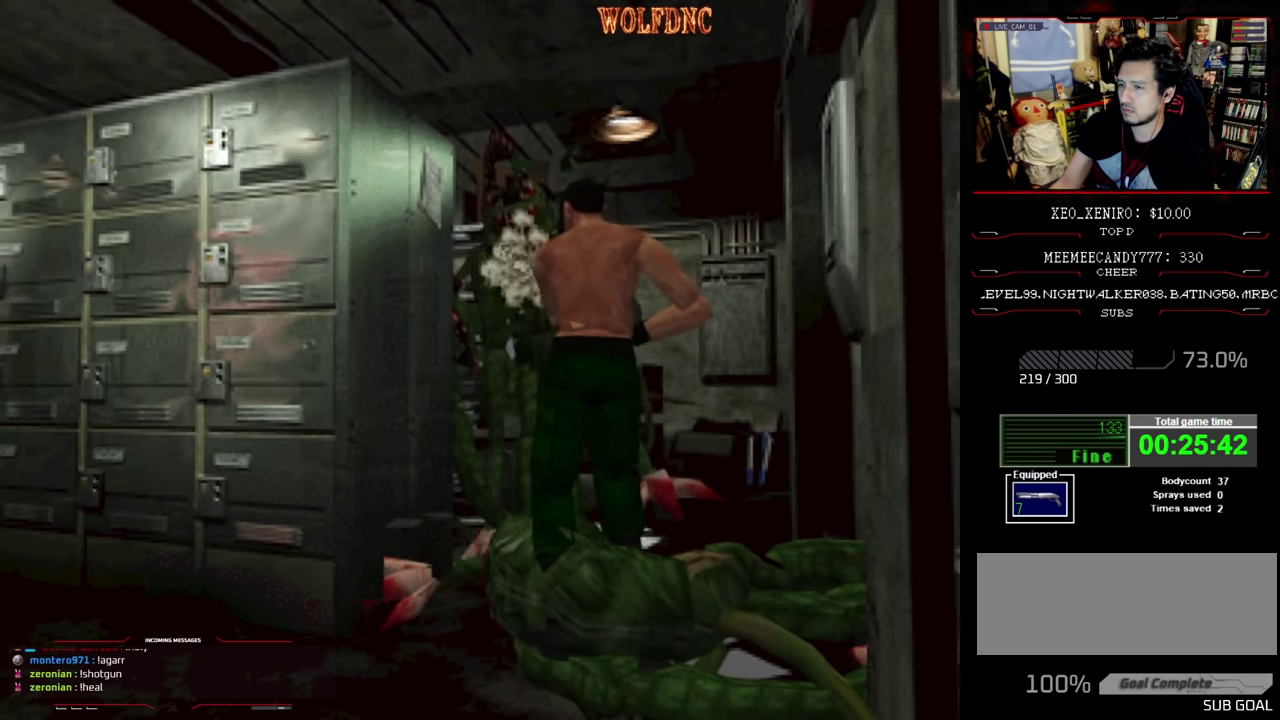
{"buttons": ["DPAD_RIGHT"], "events": [[167, "CROSS", "up"], [217, "CROSS", "down"], [317, "CROSS", "up"], [400, "R1", "up"], [483, "DPAD_RIGHT", "down"]]}
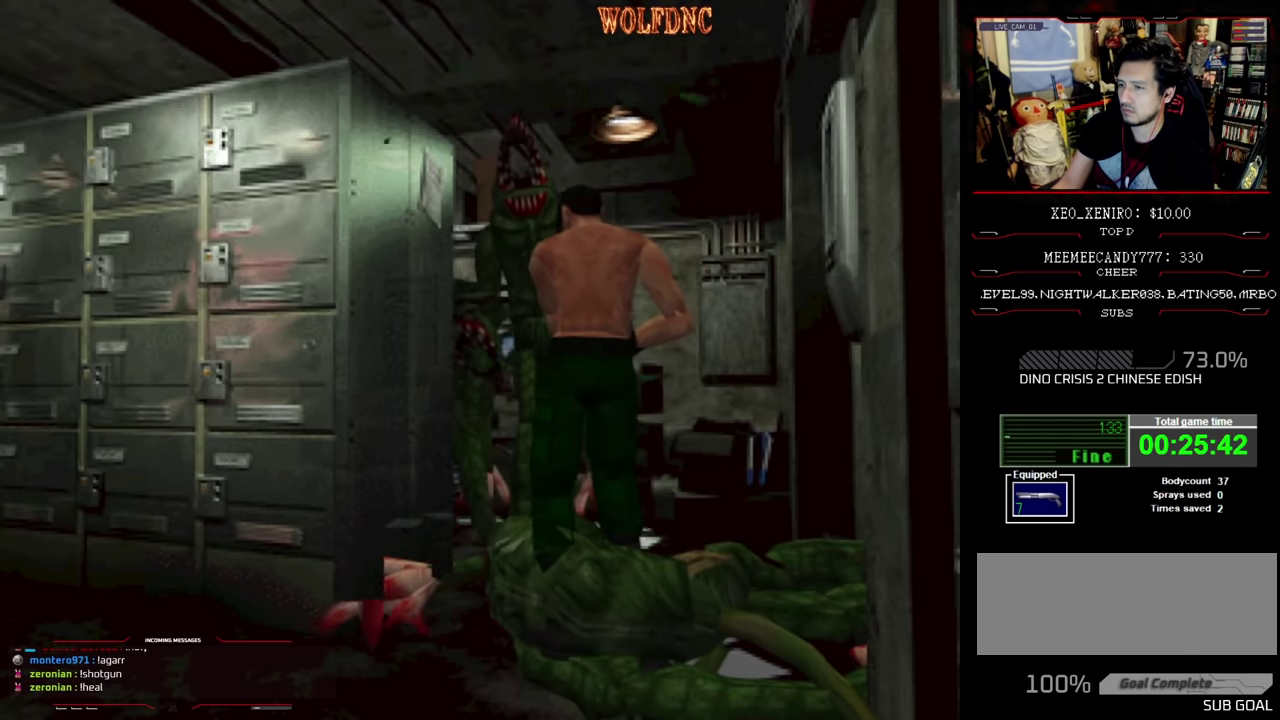
{"buttons": ["SQUARE", "DPAD_UP", "DPAD_RIGHT"], "events": [[367, "DPAD_UP", "down"], [467, "SQUARE", "down"]]}
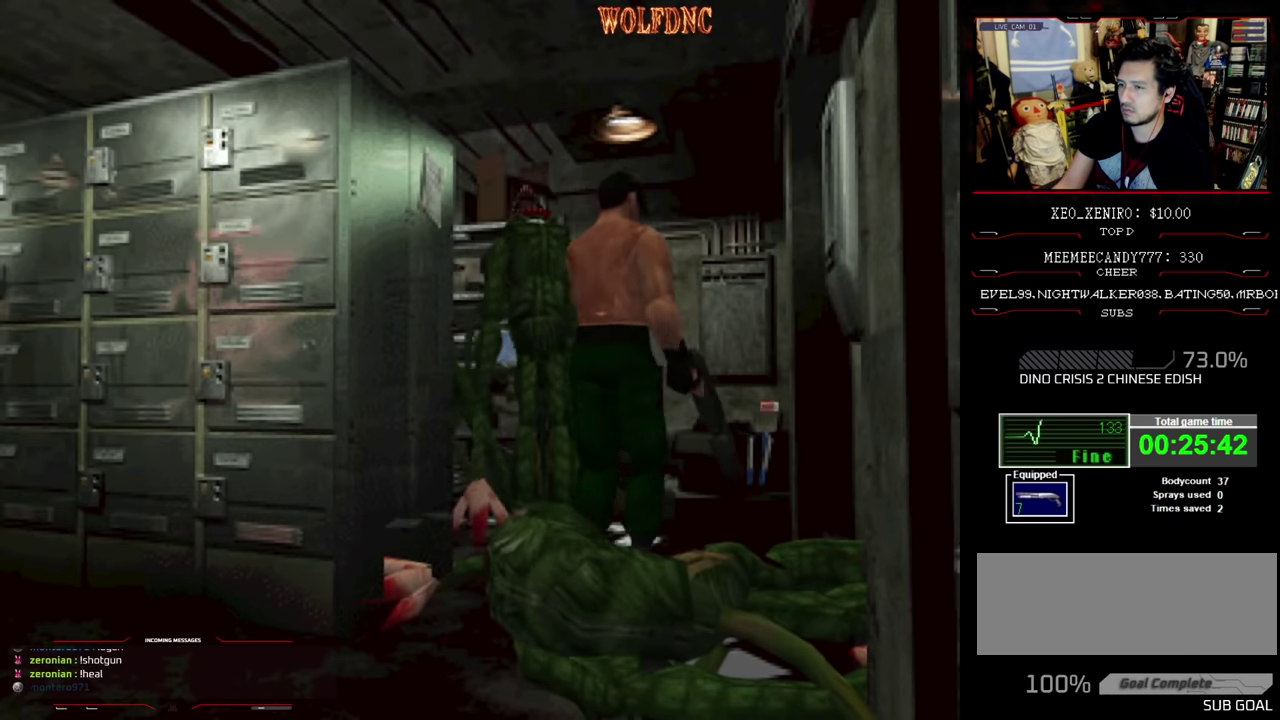
{"buttons": ["SQUARE", "R1", "DPAD_UP", "DPAD_LEFT"], "events": [[100, "DPAD_RIGHT", "up"], [200, "DPAD_LEFT", "down"], [483, "R1", "down"]]}
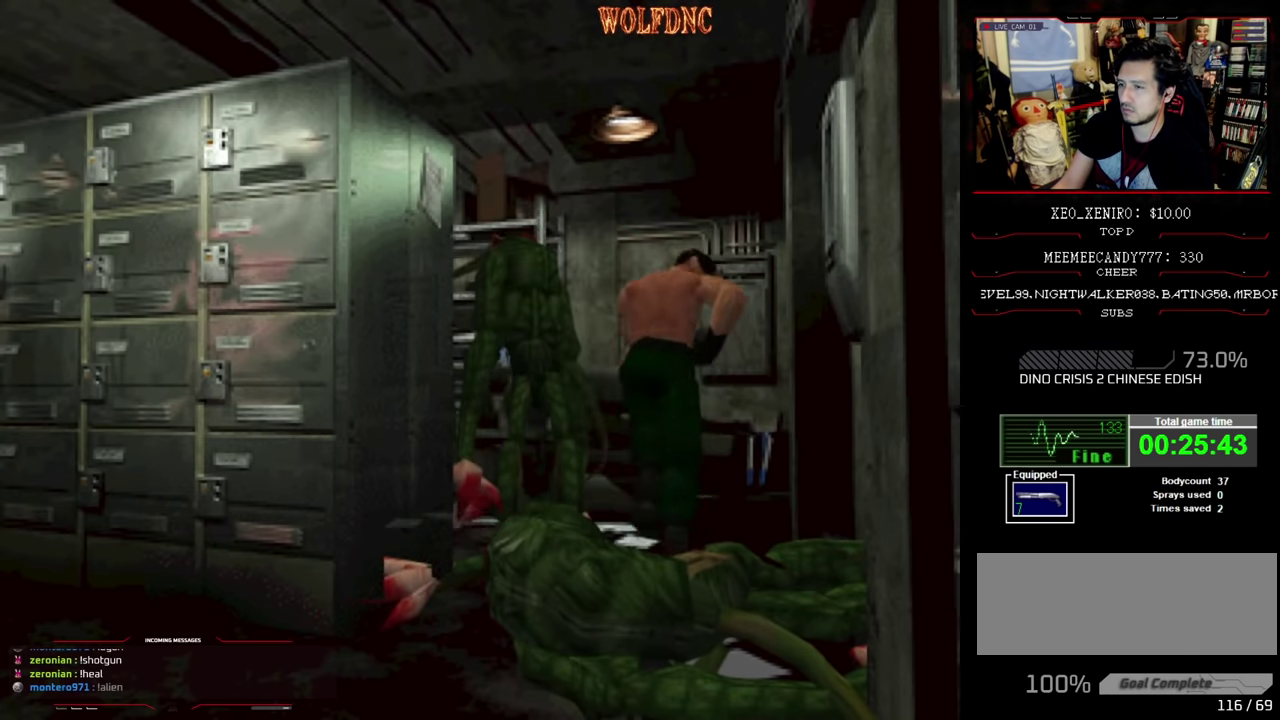
{"buttons": ["R1", "DPAD_LEFT"], "events": [[33, "DPAD_UP", "up"], [117, "SQUARE", "up"]]}
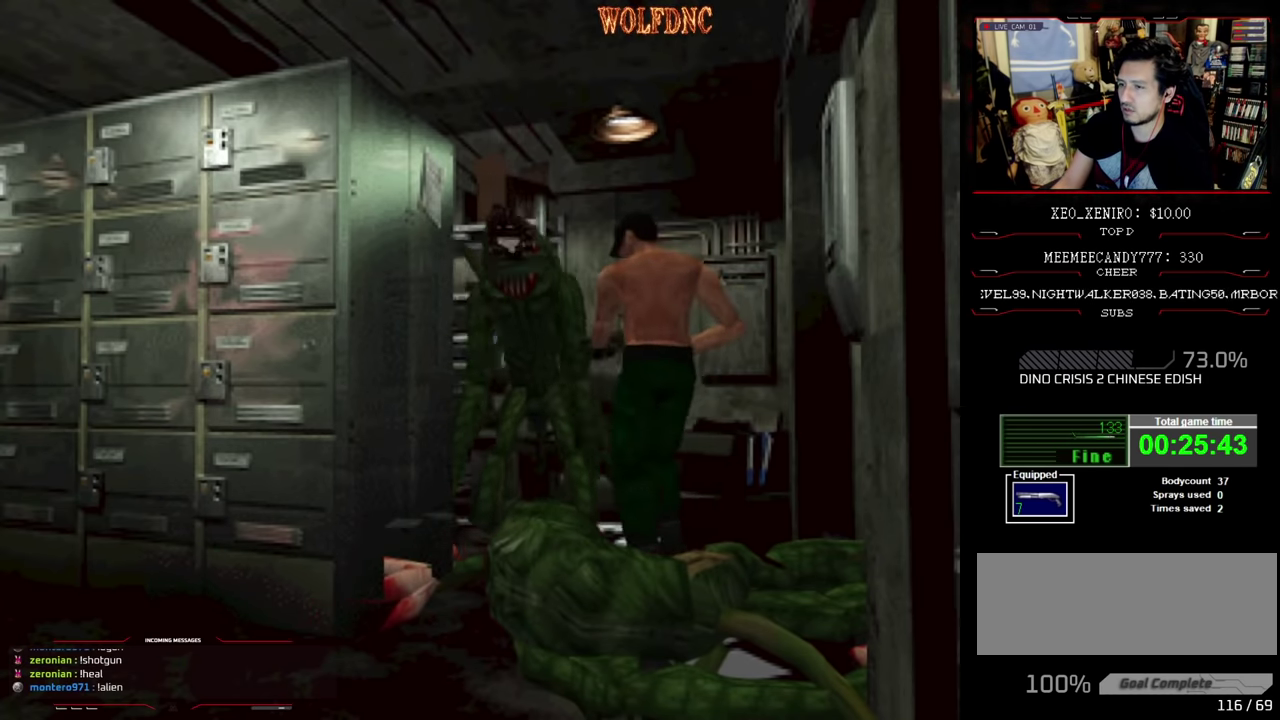
{"buttons": ["CROSS"], "events": [[133, "CROSS", "down"], [183, "DPAD_LEFT", "up"], [367, "R1", "up"], [417, "R1", "down"], [467, "R1", "up"]]}
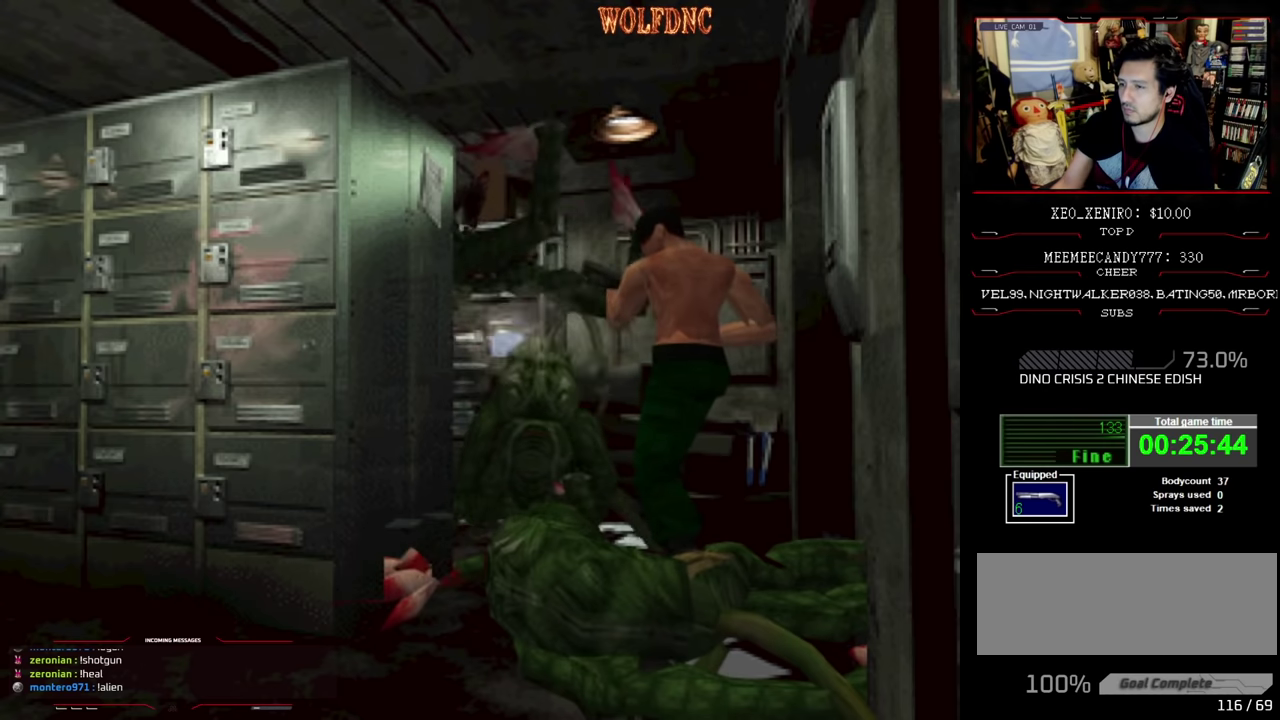
{"buttons": ["CROSS", "R1", "DPAD_RIGHT"], "events": [[17, "R1", "down"], [150, "R1", "up"], [200, "R1", "down"], [250, "R1", "up"], [300, "R1", "down"], [433, "DPAD_RIGHT", "down"]]}
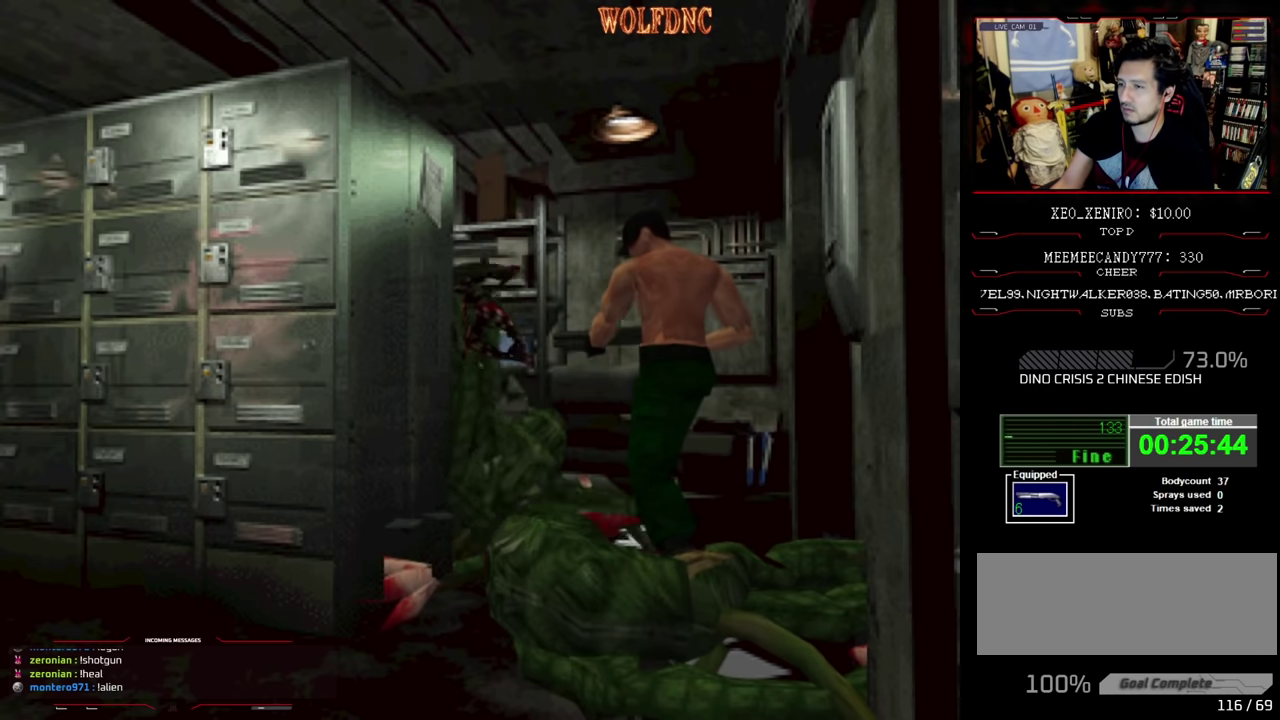
{"buttons": ["CROSS", "R1"], "events": [[33, "DPAD_RIGHT", "up"], [267, "R1", "up"], [300, "R1", "down"], [350, "R1", "up"], [400, "R1", "down"], [450, "R1", "up"], [500, "R1", "down"]]}
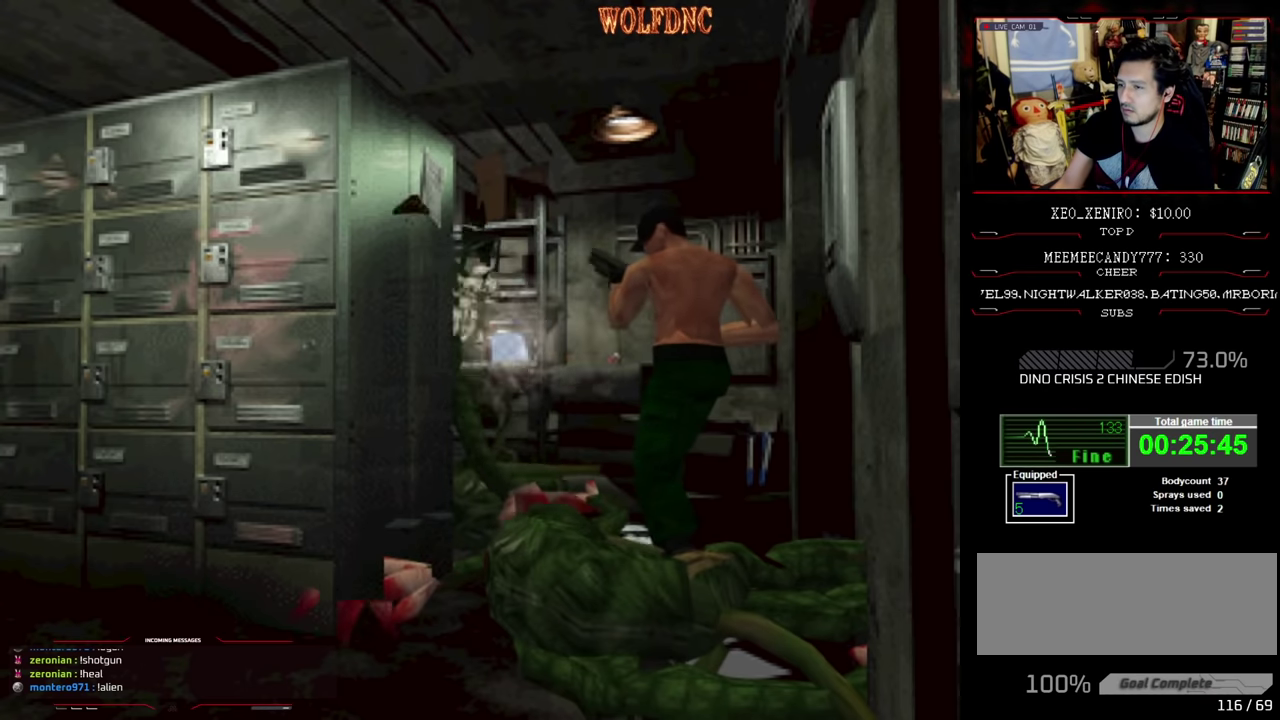
{"buttons": ["CROSS", "R1"], "events": [[33, "R1", "up"], [83, "R1", "down"], [150, "R1", "up"], [183, "R1", "down"]]}
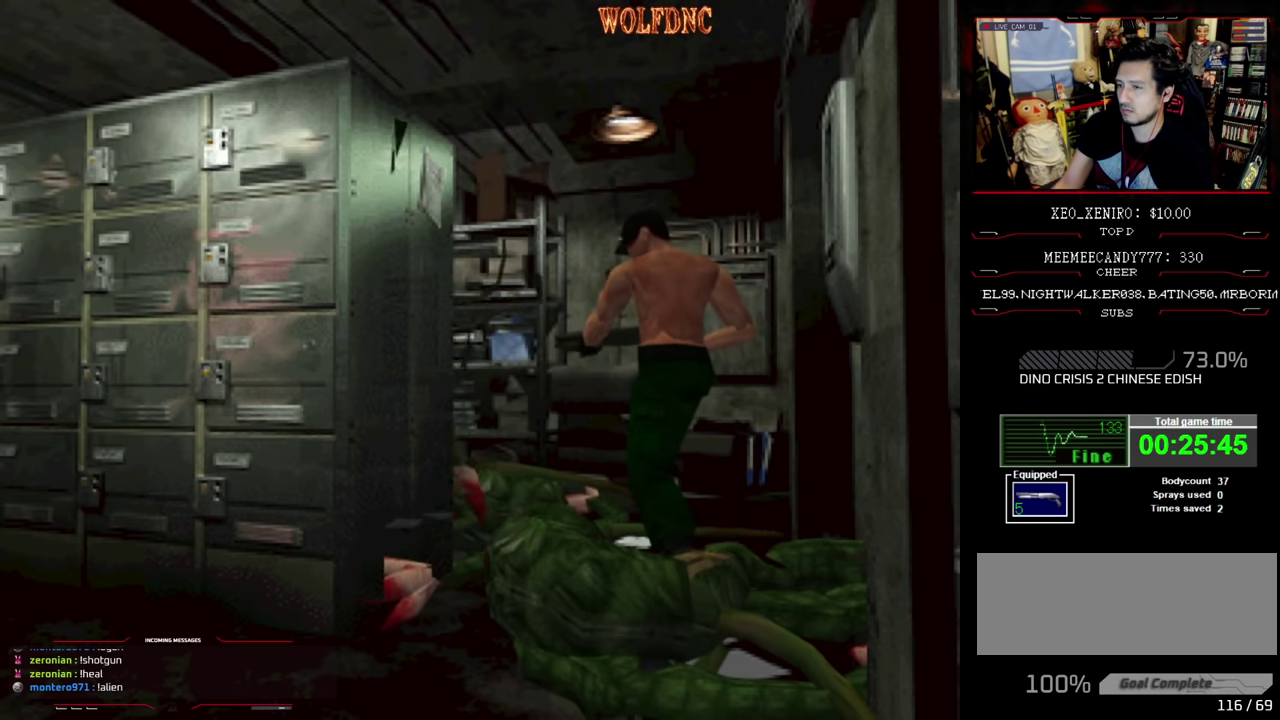
{"buttons": ["DPAD_UP", "DPAD_RIGHT"], "events": [[17, "CROSS", "up"], [17, "R1", "up"], [333, "DPAD_RIGHT", "down"], [333, "DPAD_UP", "down"]]}
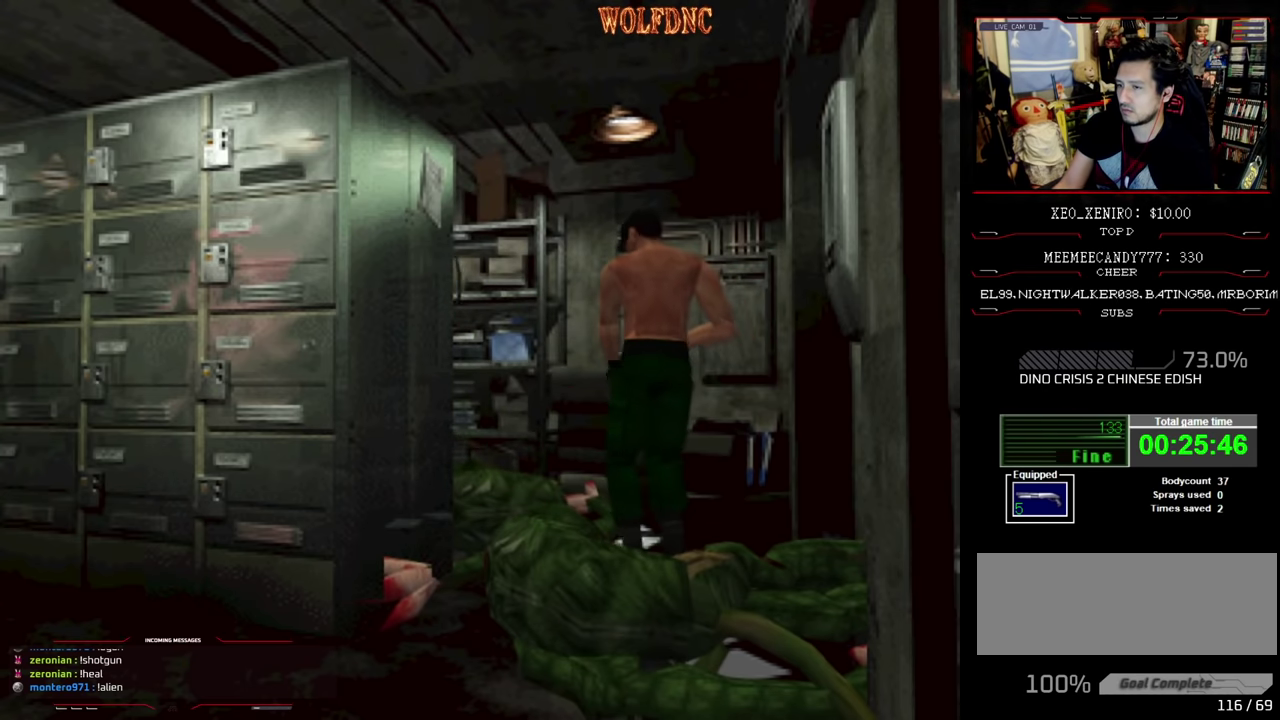
{"buttons": ["SQUARE", "DPAD_UP", "DPAD_LEFT"], "events": [[33, "DPAD_RIGHT", "up"], [33, "SQUARE", "down"], [450, "DPAD_LEFT", "down"]]}
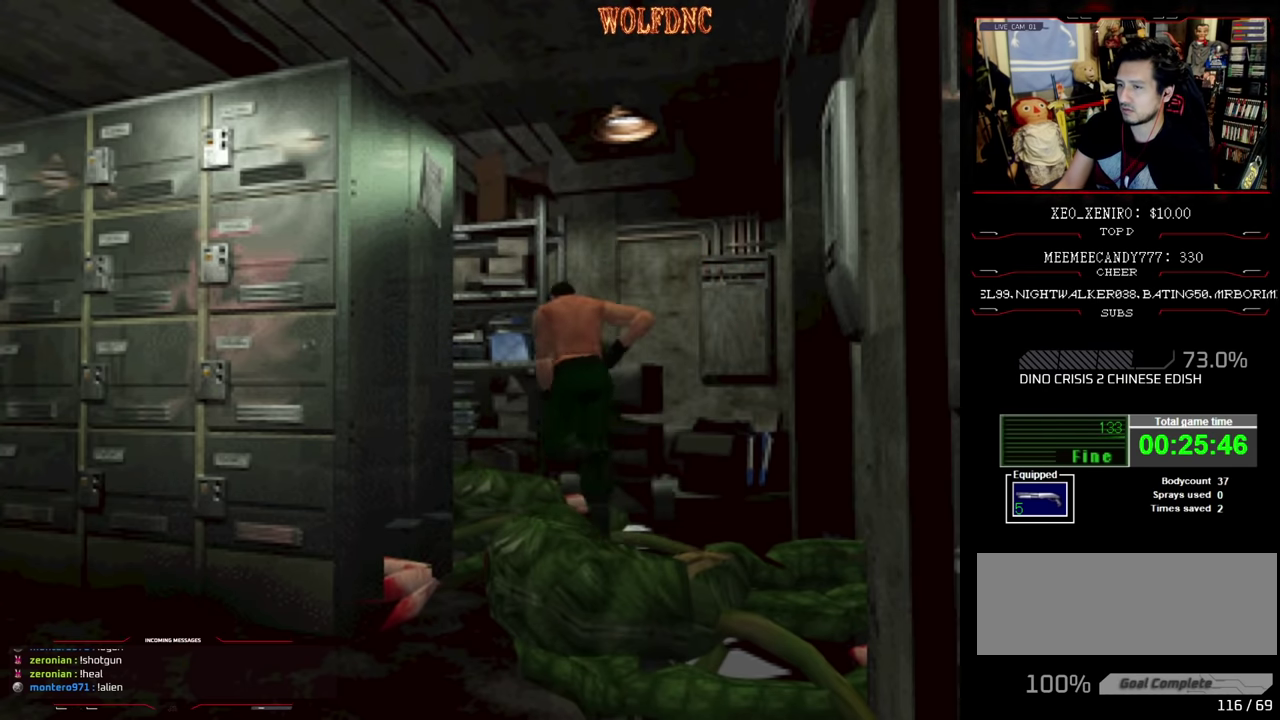
{"buttons": ["SQUARE", "DPAD_UP"], "events": [[133, "DPAD_LEFT", "up"], [283, "DPAD_LEFT", "down"], [417, "DPAD_LEFT", "up"]]}
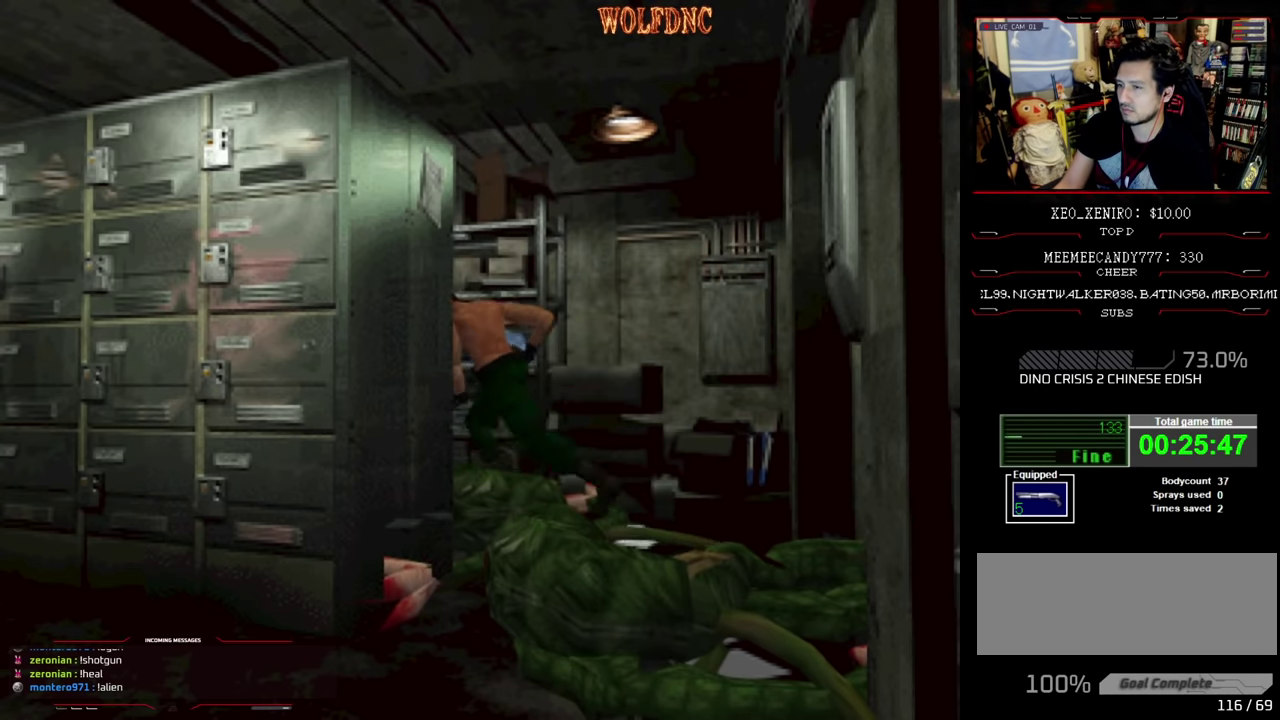
{"buttons": ["CROSS", "SQUARE", "DPAD_UP", "DPAD_RIGHT"], "events": [[17, "DPAD_LEFT", "down"], [100, "DPAD_LEFT", "up"], [250, "CROSS", "down"], [383, "CROSS", "up"], [433, "CROSS", "down"], [433, "DPAD_RIGHT", "down"]]}
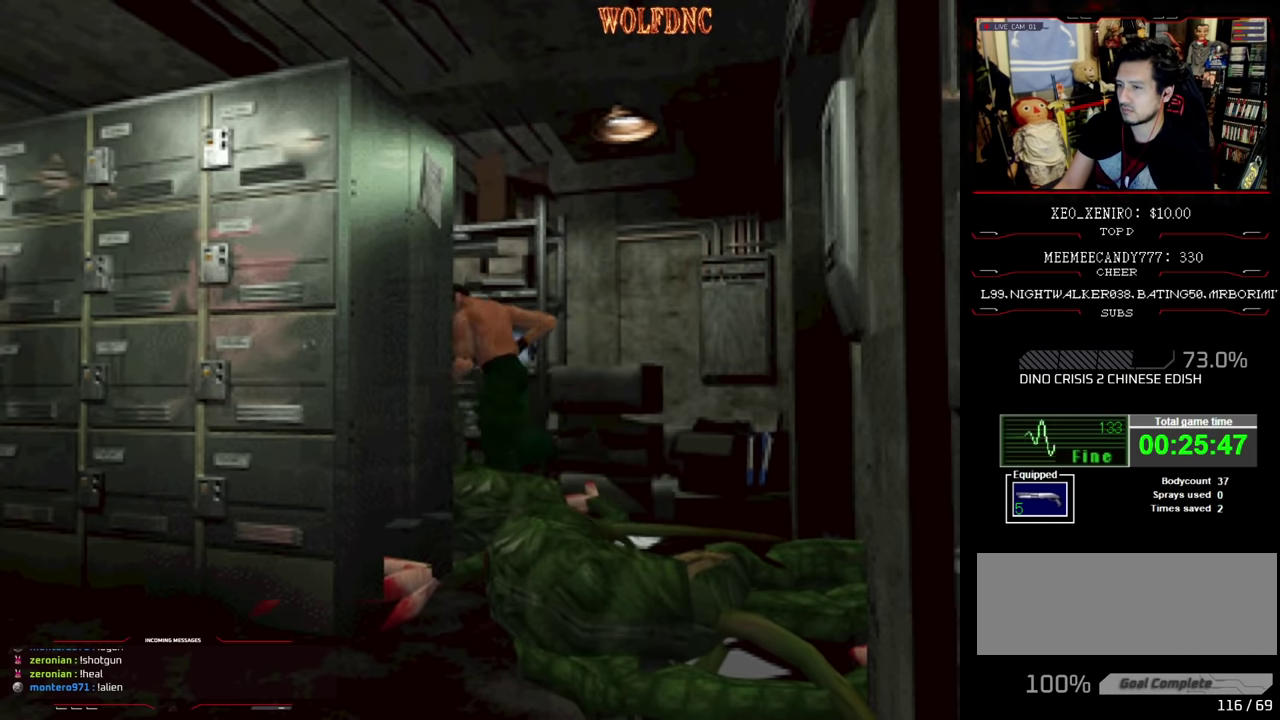
{"buttons": ["CROSS", "SQUARE", "DPAD_UP", "DPAD_LEFT"], "events": [[33, "CROSS", "up"], [117, "CROSS", "down"], [117, "DPAD_RIGHT", "up"], [167, "DPAD_LEFT", "down"], [267, "CROSS", "up"], [317, "CROSS", "down"], [450, "CROSS", "up"], [500, "CROSS", "down"]]}
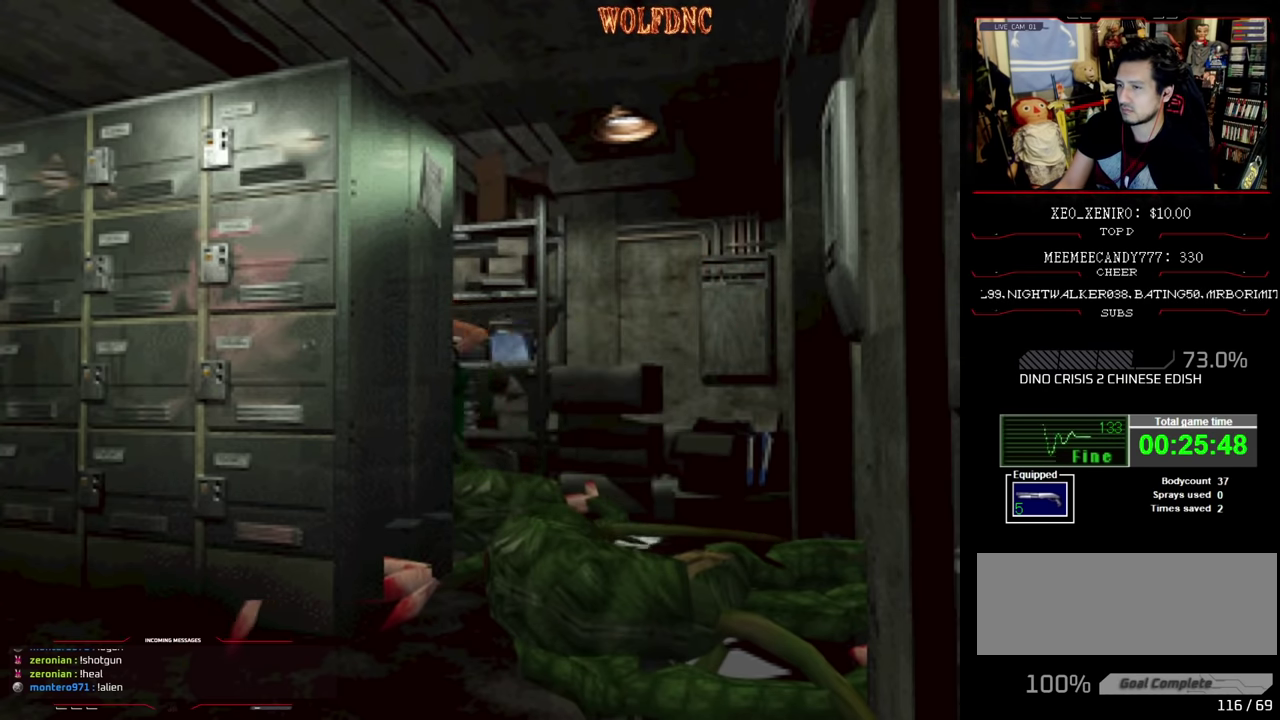
{"buttons": ["SQUARE", "DPAD_UP", "DPAD_LEFT"], "events": [[50, "DPAD_LEFT", "up"], [133, "CROSS", "up"], [183, "CROSS", "down"], [233, "DPAD_RIGHT", "down"], [283, "CROSS", "up"], [316, "DPAD_RIGHT", "up"], [366, "CROSS", "down"], [366, "DPAD_LEFT", "down"], [416, "CROSS", "up"]]}